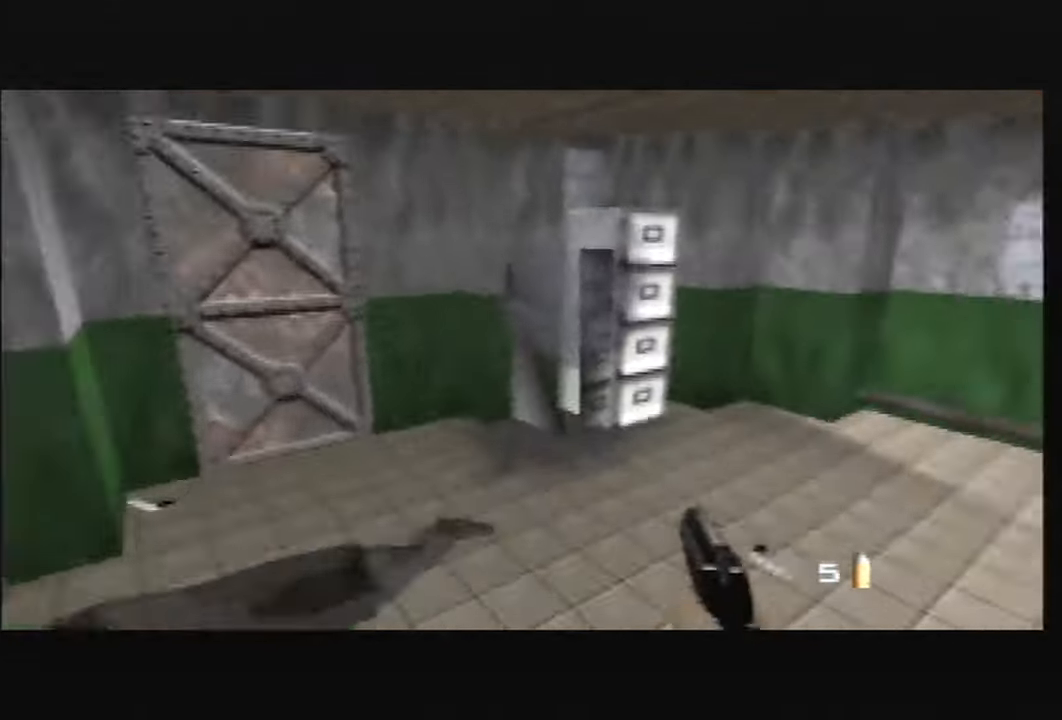
Gameplay with a controller (Nintendo layout); each line is a JSON object with the inputs held at the frame after it. "events" lists button and stick changes between this image and that frame as [ms after this image, input, new state], when the widget could be followed in between. Not read: L3 R3 Z.
{"buttons": ["C_LEFT", "C_UP"], "left_stick": "left", "events": [[33, "left_stick", "center"], [166, "left_stick", "left"], [333, "C_RIGHT", "up"], [333, "C_UP", "up"], [366, "C_LEFT", "down"], [366, "C_UP", "down"]]}
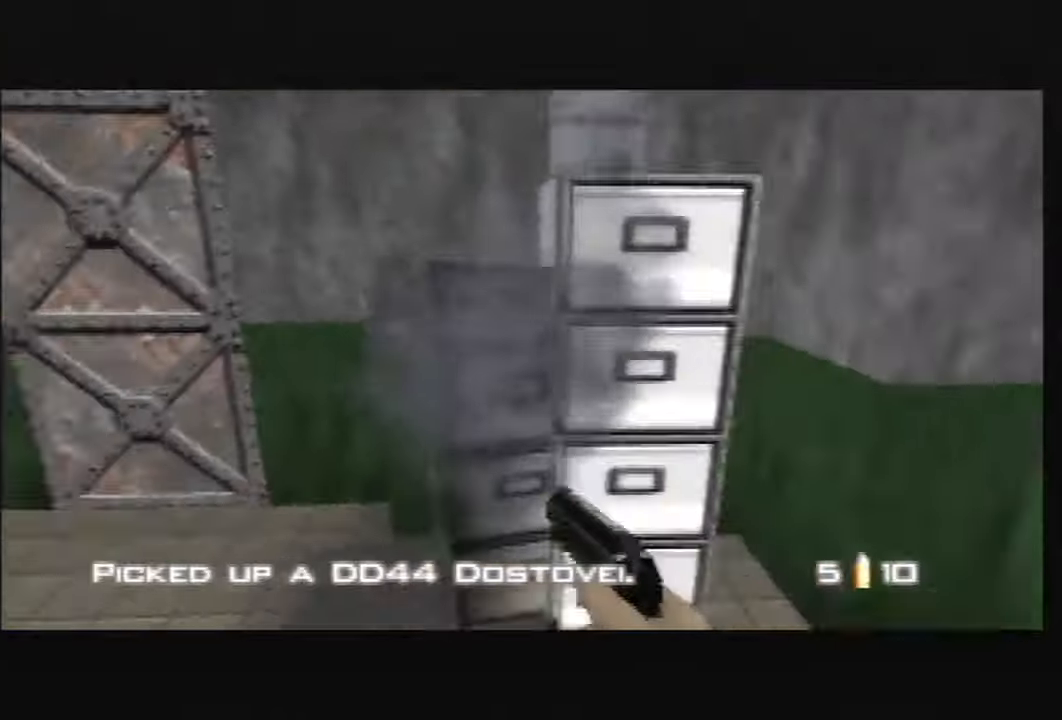
{"buttons": ["C_RIGHT"], "left_stick": "right", "events": [[133, "left_stick", "center"], [367, "C_LEFT", "up"], [433, "C_UP", "up"], [433, "left_stick", "right"], [500, "C_RIGHT", "down"]]}
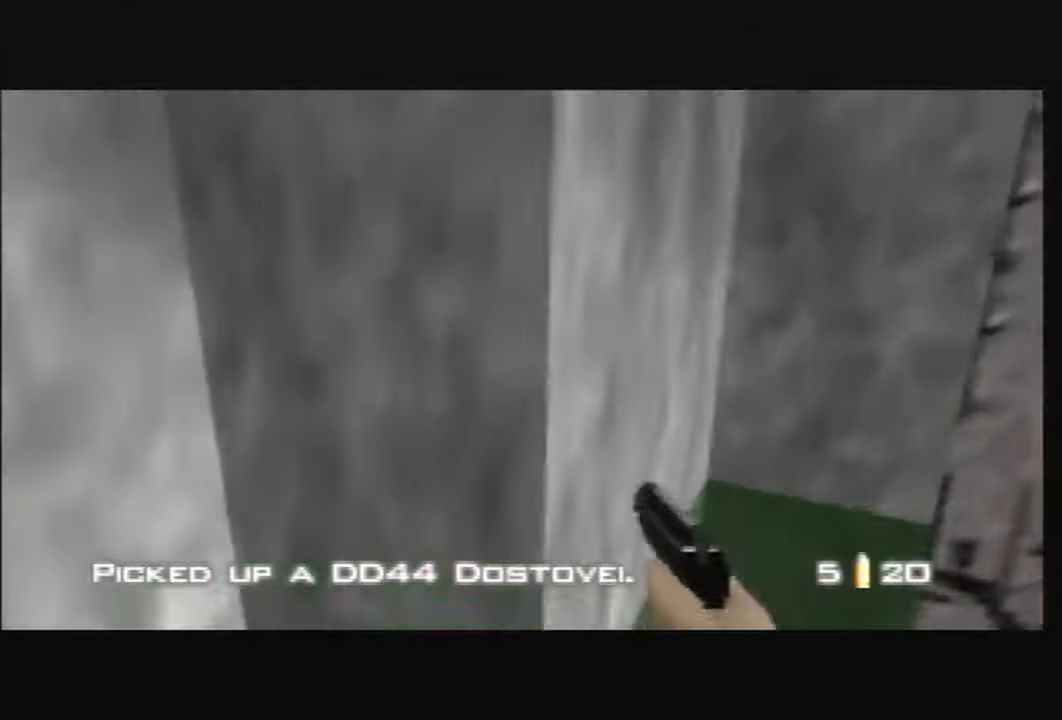
{"buttons": [], "left_stick": "down-left", "events": [[234, "left_stick", "down-right"], [300, "C_UP", "down"], [434, "C_UP", "up"], [467, "C_RIGHT", "up"], [501, "left_stick", "down-left"]]}
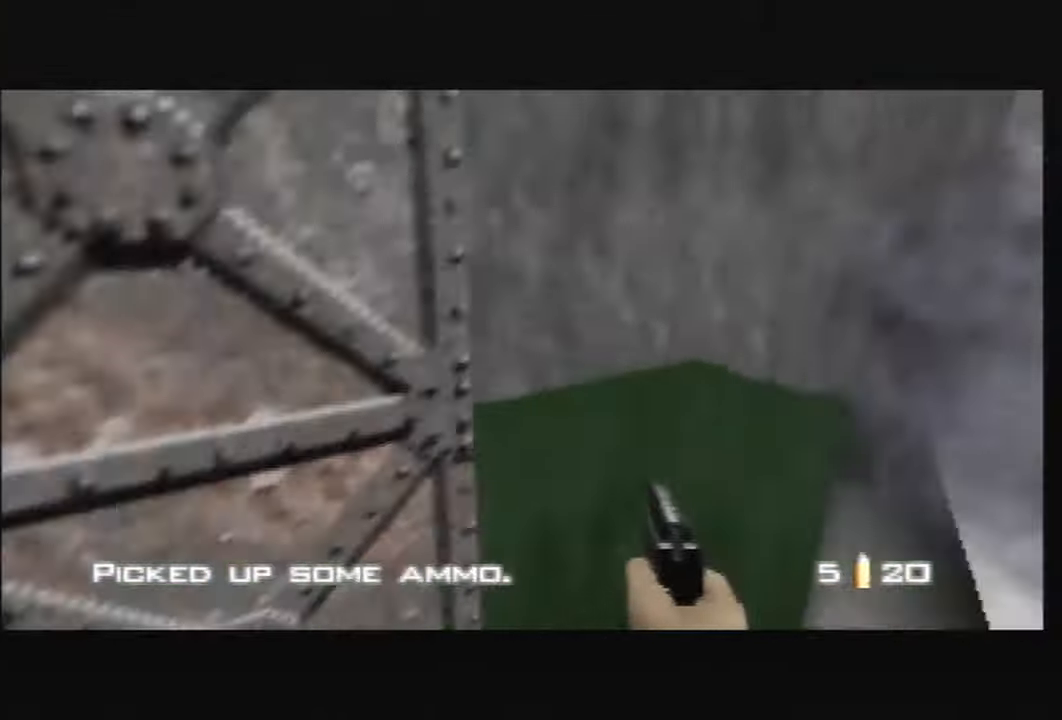
{"buttons": ["C_LEFT", "C_UP"], "left_stick": "center", "events": [[33, "C_DOWN", "down"], [33, "left_stick", "left"], [300, "C_DOWN", "up"], [367, "C_LEFT", "down"], [500, "C_UP", "down"], [500, "left_stick", "center"]]}
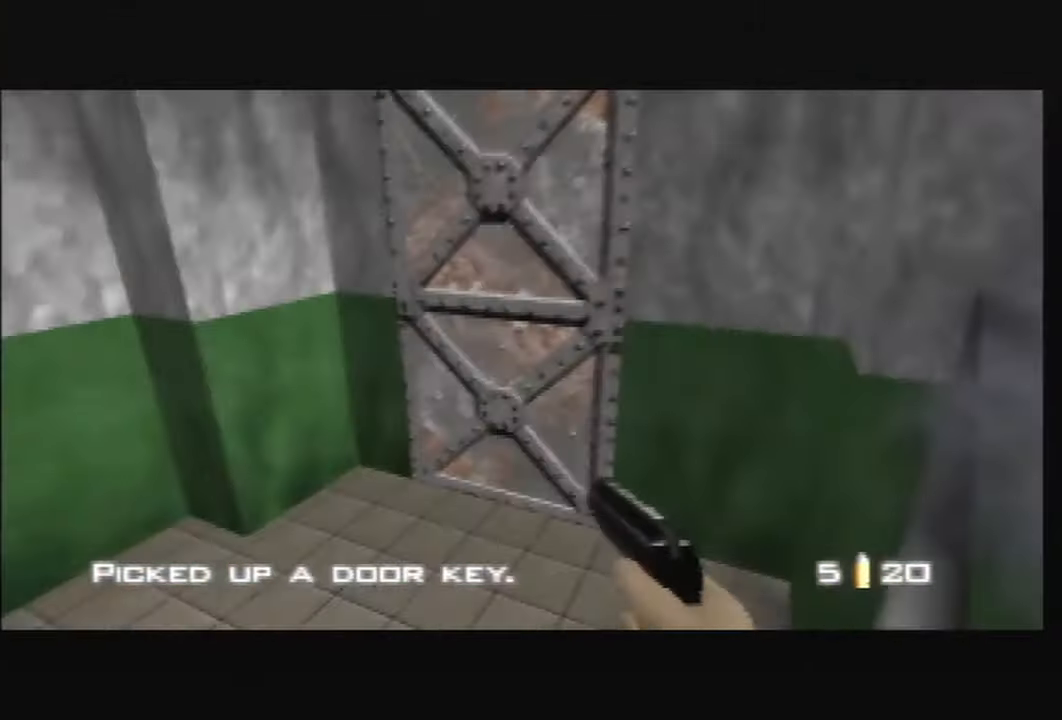
{"buttons": ["B"], "left_stick": "center", "events": [[134, "left_stick", "right"], [401, "C_LEFT", "up"], [401, "C_UP", "up"], [401, "left_stick", "center"], [434, "B", "down"]]}
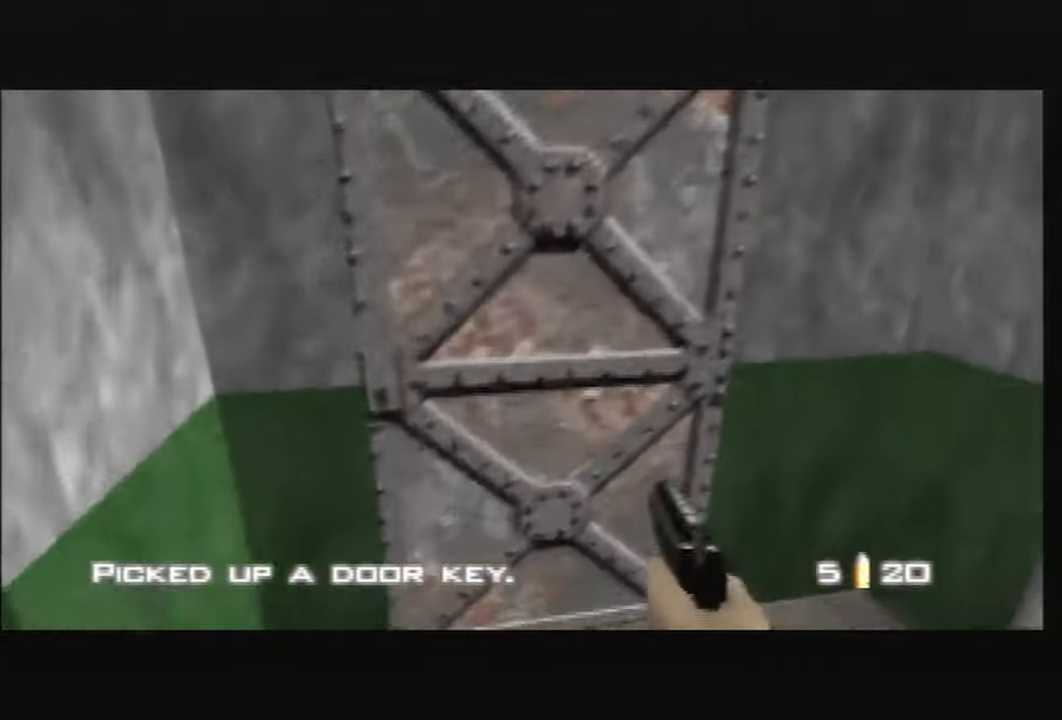
{"buttons": ["C_LEFT", "C_UP"], "left_stick": "right", "events": [[33, "B", "up"], [133, "left_stick", "right"], [233, "C_LEFT", "down"], [233, "C_UP", "down"]]}
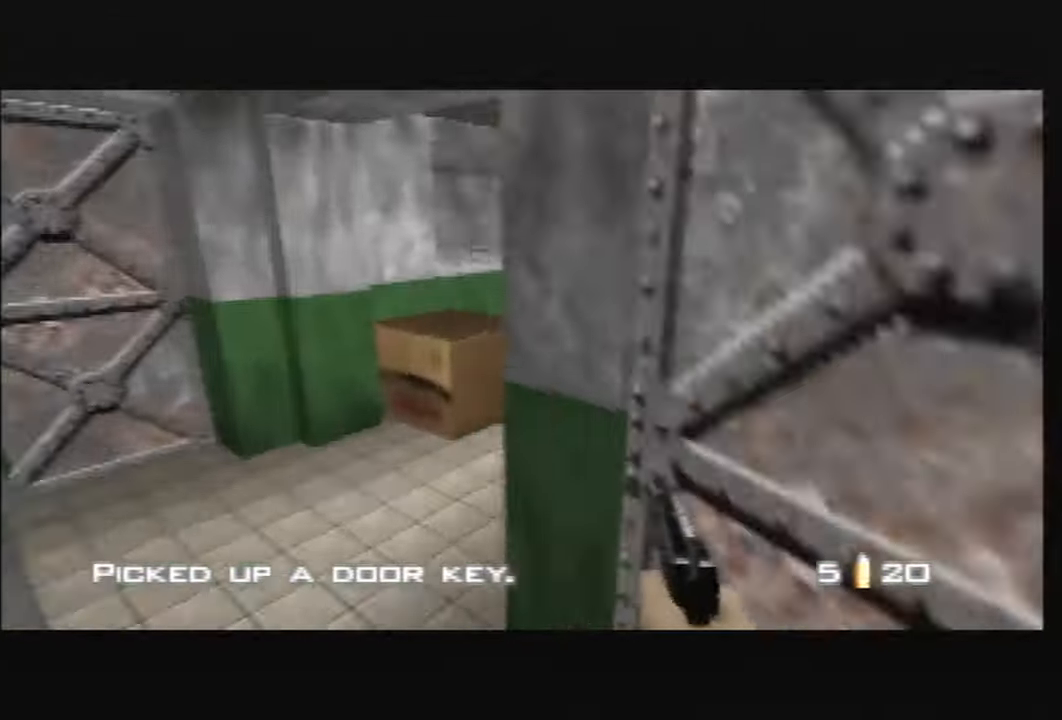
{"buttons": ["C_UP"], "left_stick": "up-right", "events": [[100, "left_stick", "up-right"], [134, "C_LEFT", "up"]]}
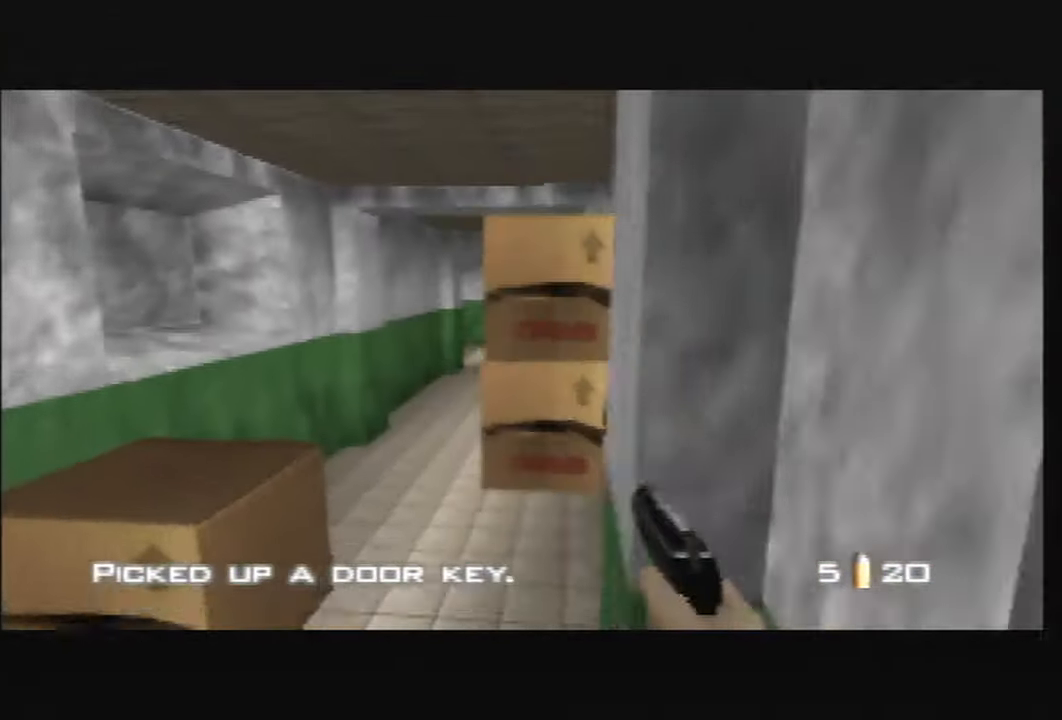
{"buttons": ["C_LEFT", "C_UP"], "left_stick": "center", "events": [[66, "C_RIGHT", "down"], [133, "C_RIGHT", "up"], [133, "left_stick", "center"], [300, "C_LEFT", "down"]]}
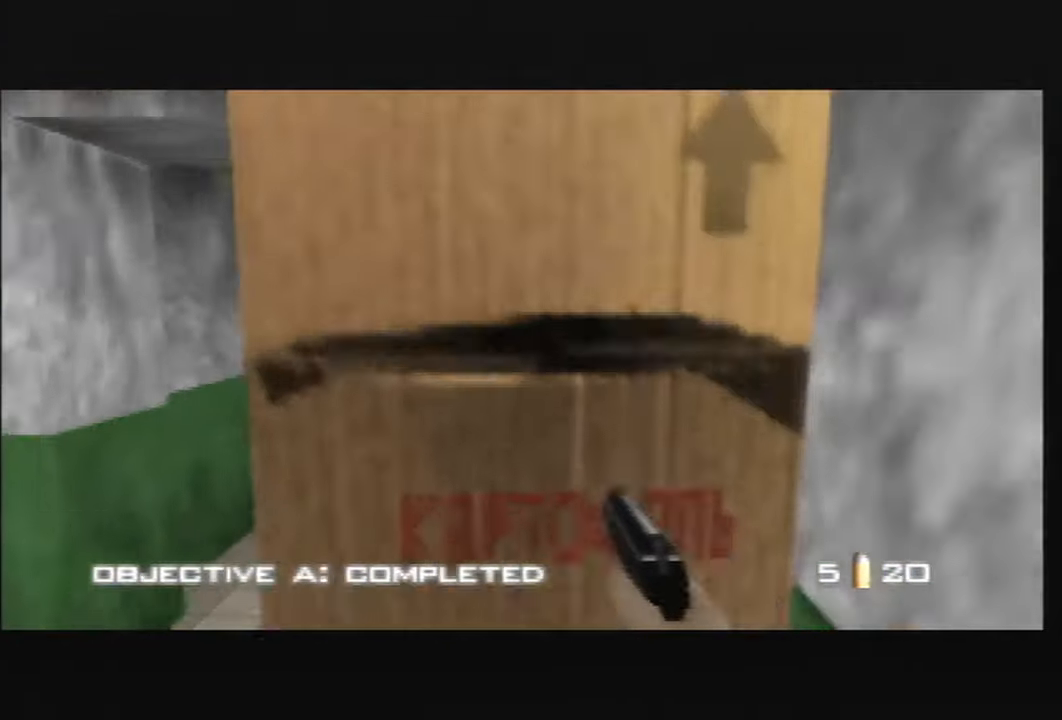
{"buttons": ["C_UP"], "left_stick": "up-right", "events": [[67, "C_LEFT", "up"], [200, "left_stick", "up-right"]]}
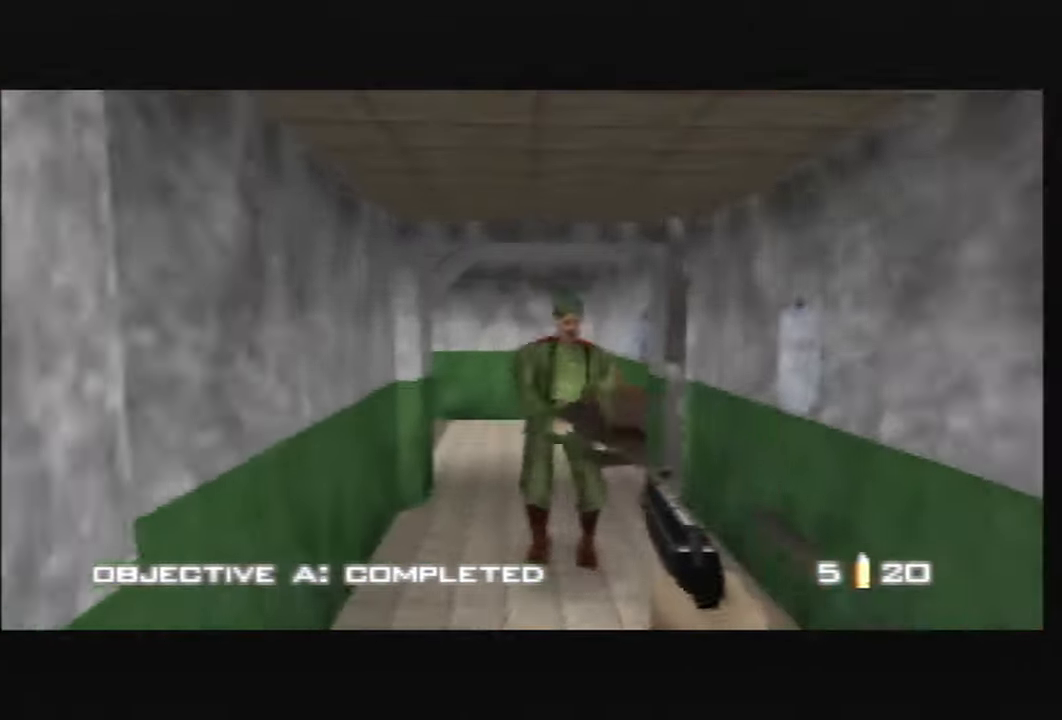
{"buttons": ["C_LEFT", "C_RIGHT", "C_UP"], "left_stick": "center", "events": [[100, "C_LEFT", "down"], [133, "left_stick", "right"], [233, "left_stick", "down-right"], [267, "C_RIGHT", "down"], [467, "left_stick", "center"]]}
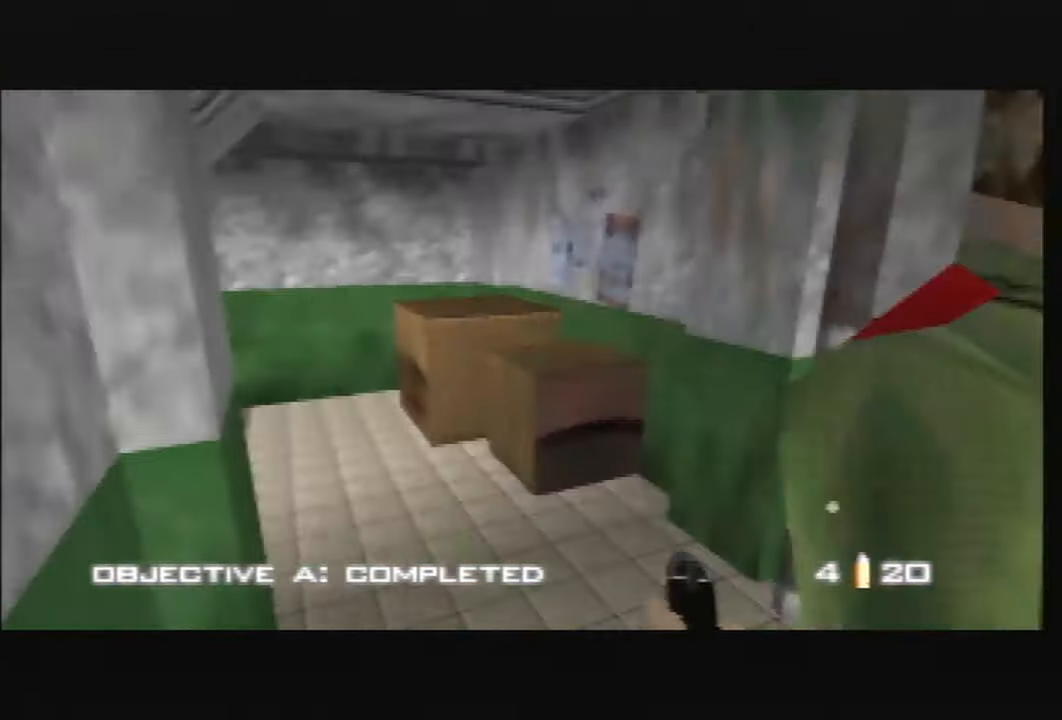
{"buttons": ["C_LEFT", "C_RIGHT", "C_UP"], "left_stick": "right", "events": [[134, "left_stick", "left"], [434, "left_stick", "center"], [501, "left_stick", "right"]]}
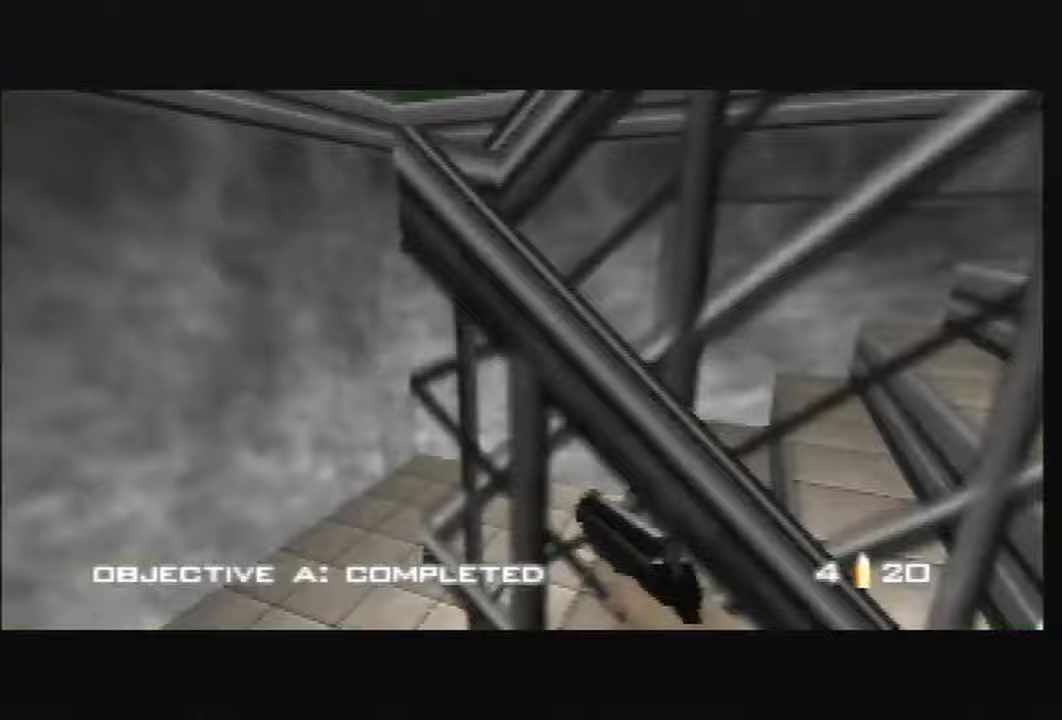
{"buttons": ["C_RIGHT", "C_UP"], "left_stick": "center", "events": [[133, "C_LEFT", "up"], [367, "B", "down"], [400, "left_stick", "center"], [501, "B", "up"]]}
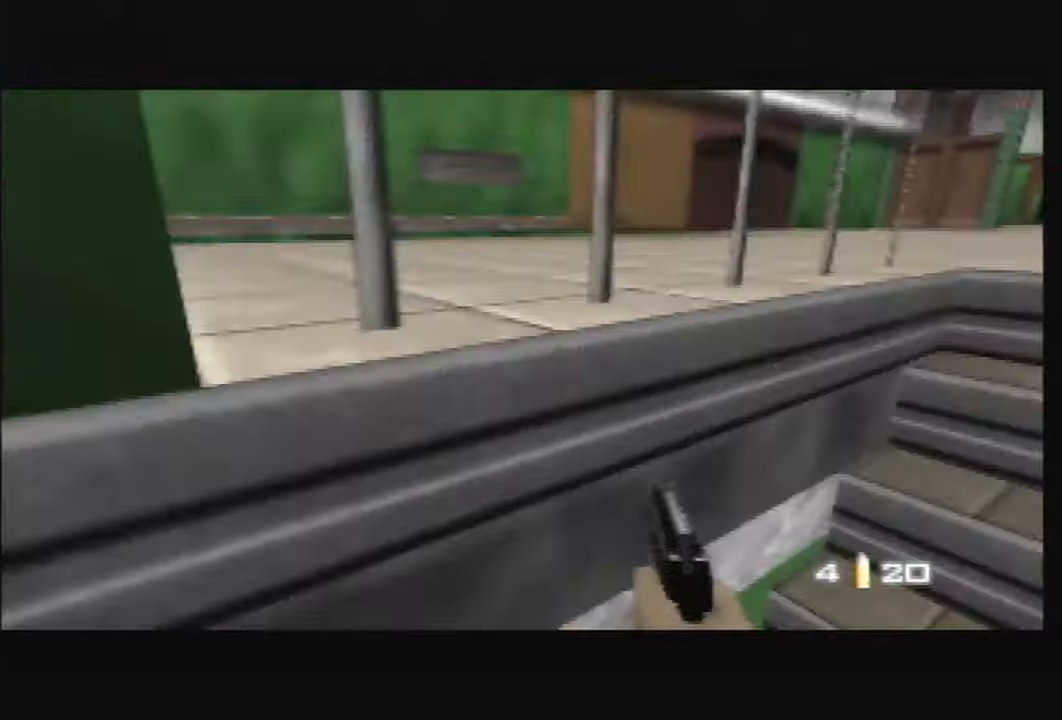
{"buttons": ["C_RIGHT", "C_UP"], "left_stick": "down-left", "events": [[66, "left_stick", "down-left"], [233, "left_stick", "center"], [400, "left_stick", "down-left"]]}
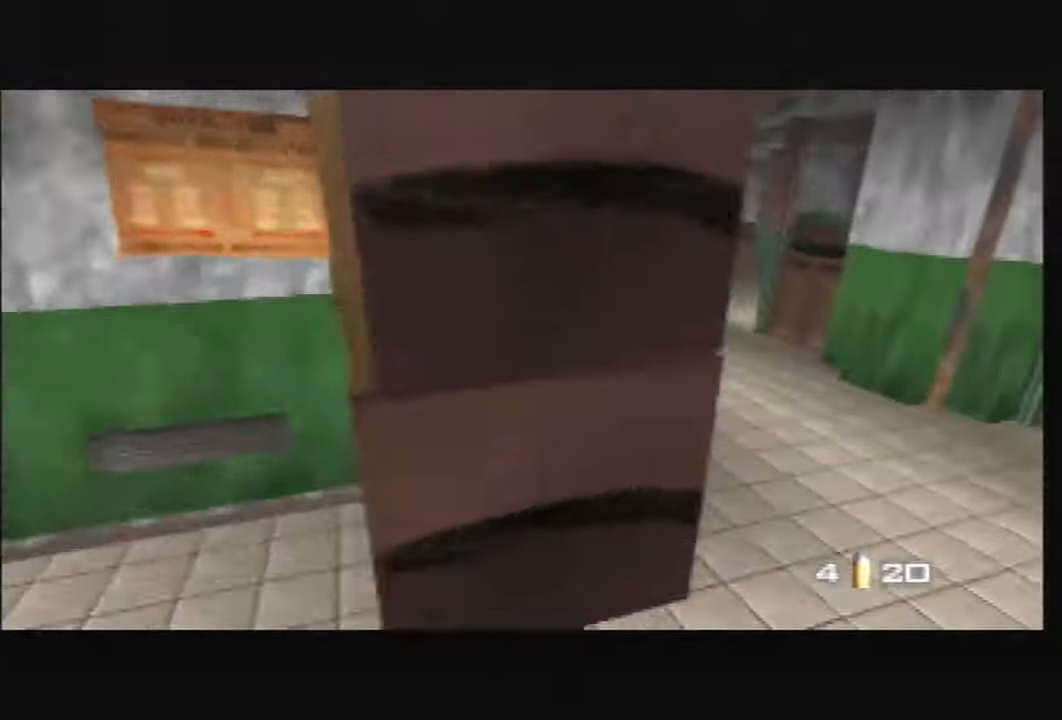
{"buttons": ["C_RIGHT", "C_UP"], "left_stick": "center", "events": [[133, "left_stick", "left"], [467, "left_stick", "center"]]}
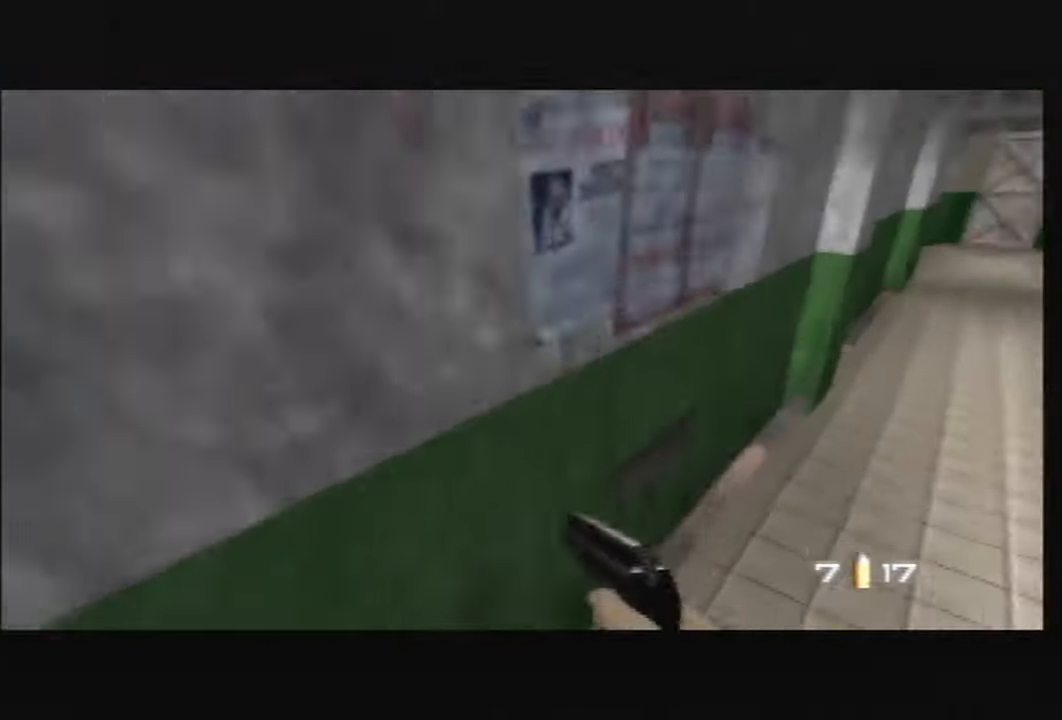
{"buttons": ["C_RIGHT", "C_UP"], "left_stick": "center", "events": []}
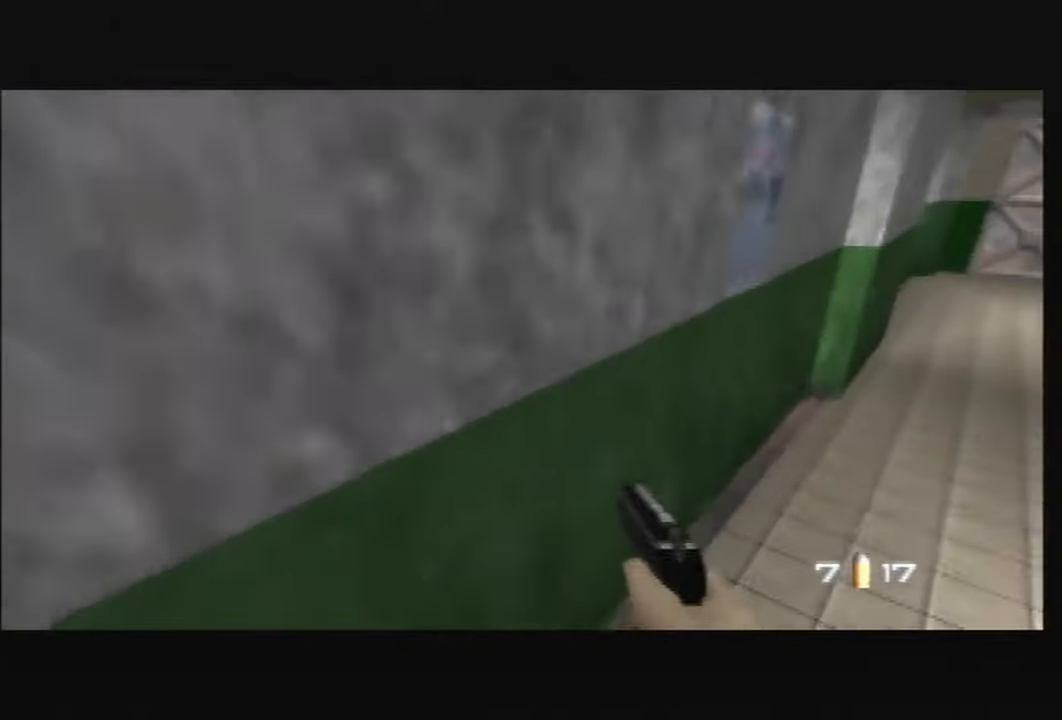
{"buttons": ["C_RIGHT", "C_UP"], "left_stick": "center", "events": []}
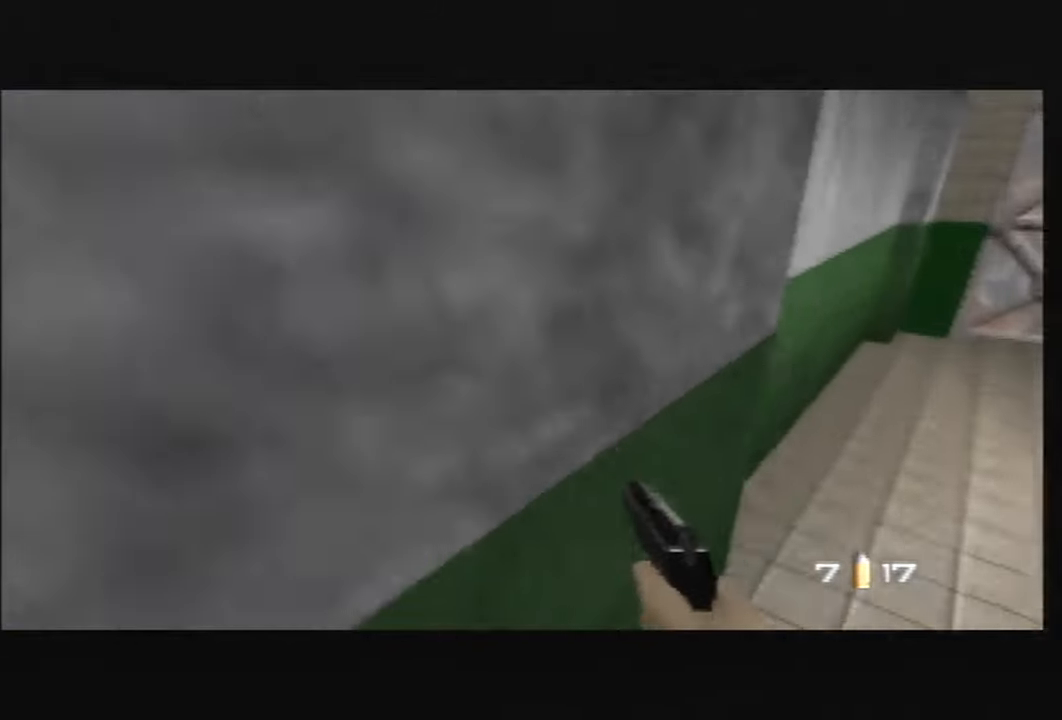
{"buttons": ["C_RIGHT", "C_UP"], "left_stick": "left", "events": [[167, "left_stick", "left"], [200, "B", "down"], [401, "B", "up"]]}
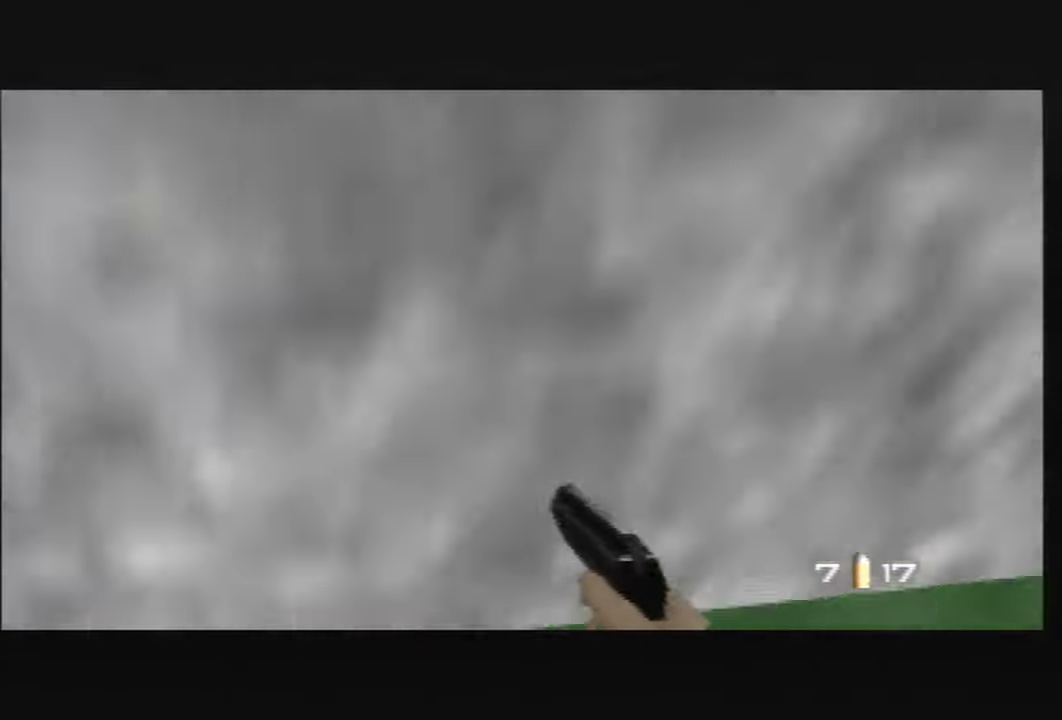
{"buttons": ["C_RIGHT", "C_UP"], "left_stick": "center", "events": [[100, "left_stick", "center"], [267, "left_stick", "down-left"], [433, "left_stick", "center"]]}
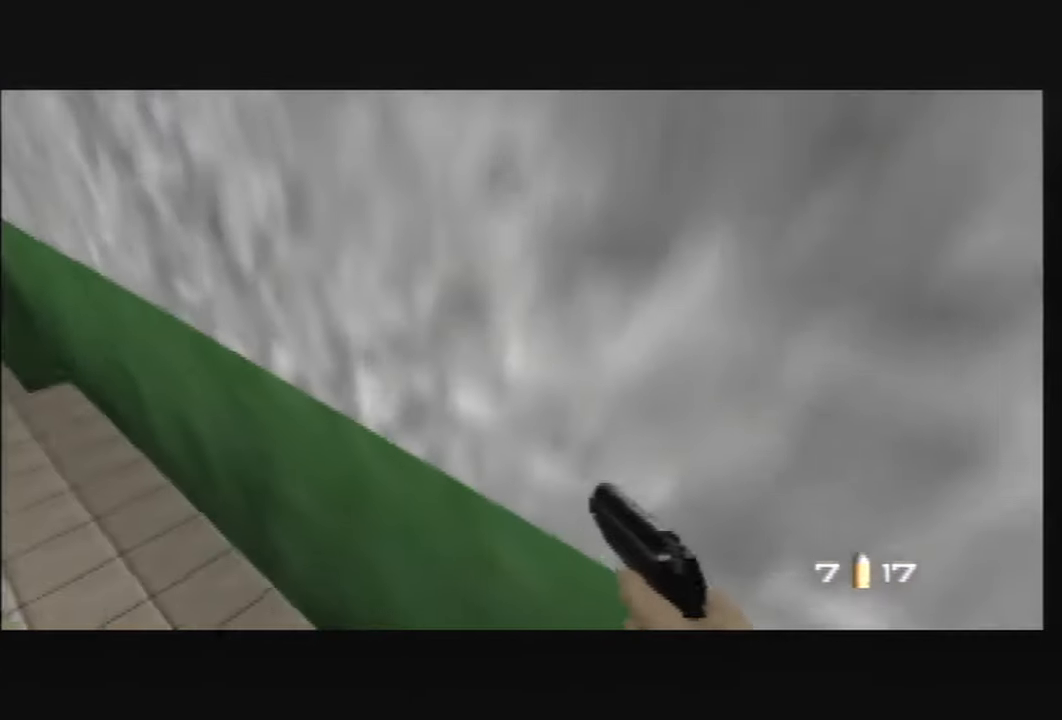
{"buttons": ["C_RIGHT", "C_UP"], "left_stick": "up-left", "events": [[67, "B", "down"], [200, "B", "up"], [334, "left_stick", "up-left"]]}
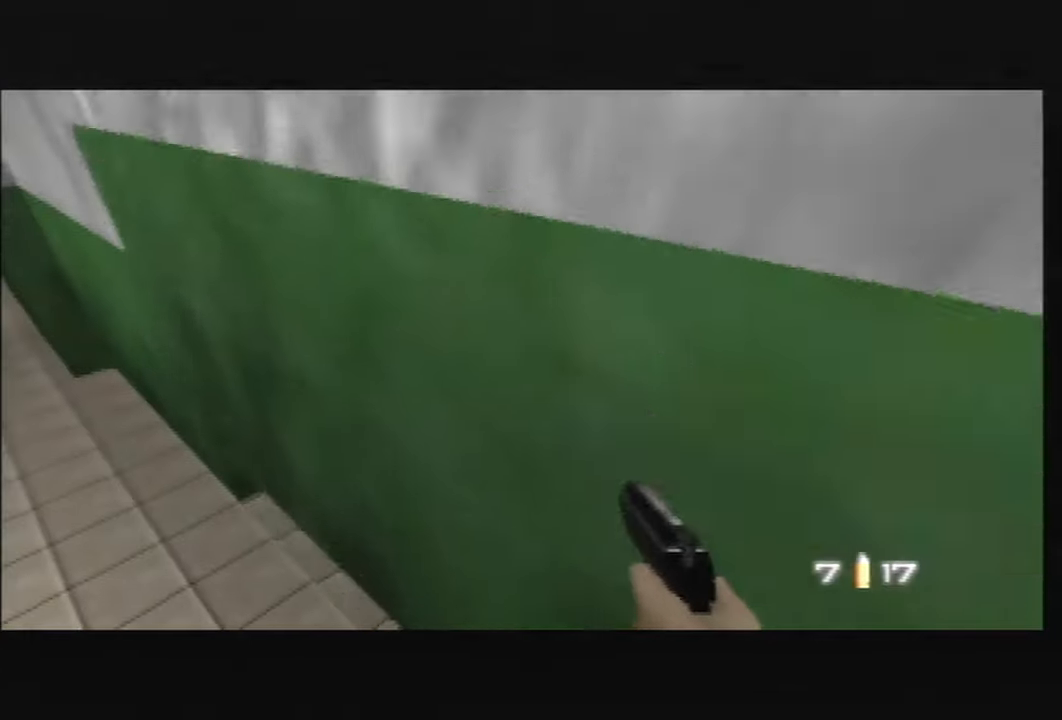
{"buttons": ["C_RIGHT", "C_UP"], "left_stick": "center", "events": [[66, "left_stick", "center"], [133, "left_stick", "up-left"], [300, "left_stick", "center"]]}
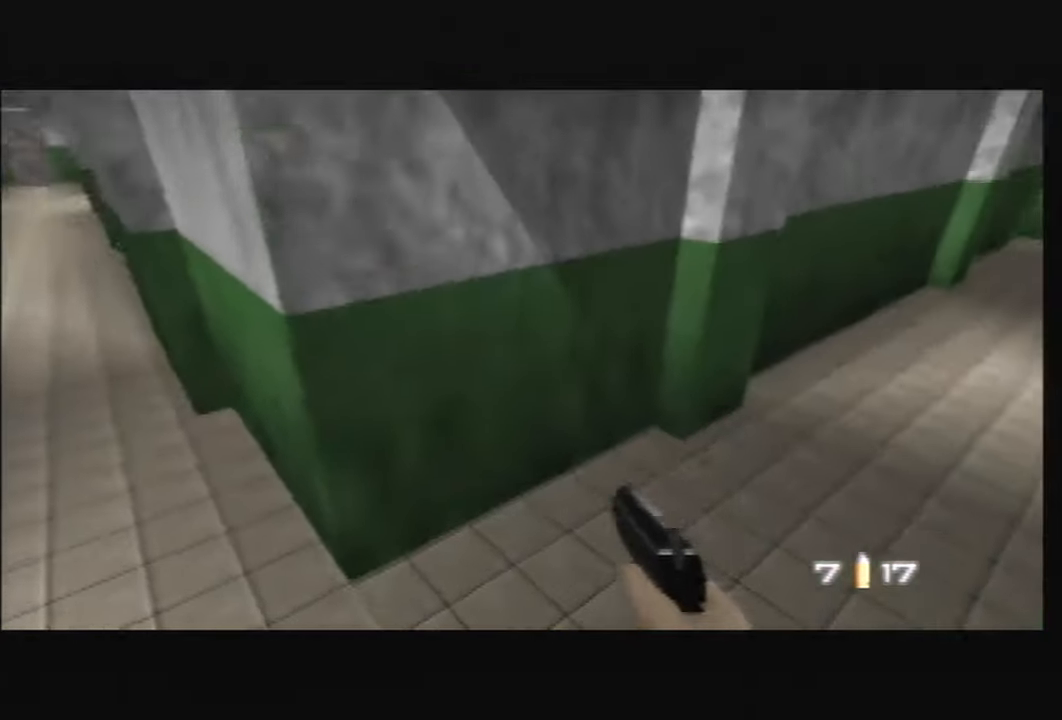
{"buttons": ["C_LEFT", "C_RIGHT", "C_UP"], "left_stick": "right", "events": [[100, "left_stick", "up"], [200, "left_stick", "up-left"], [434, "left_stick", "right"], [467, "C_LEFT", "down"]]}
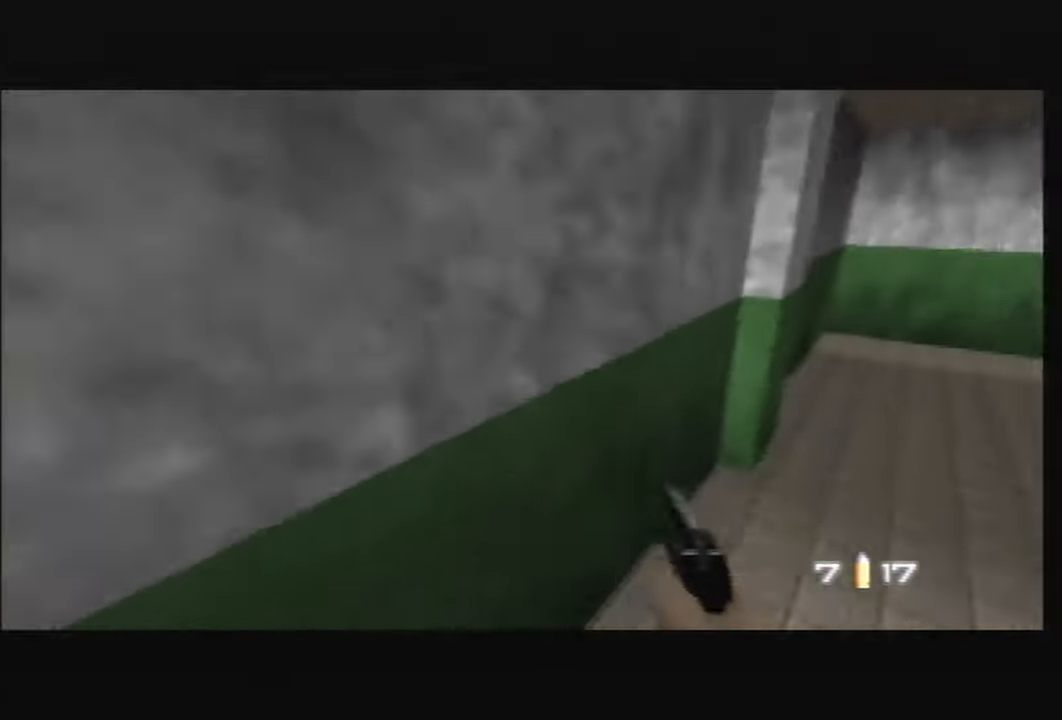
{"buttons": ["C_LEFT", "C_RIGHT", "C_UP"], "left_stick": "center", "events": [[166, "left_stick", "up-right"], [267, "left_stick", "right"], [434, "left_stick", "center"]]}
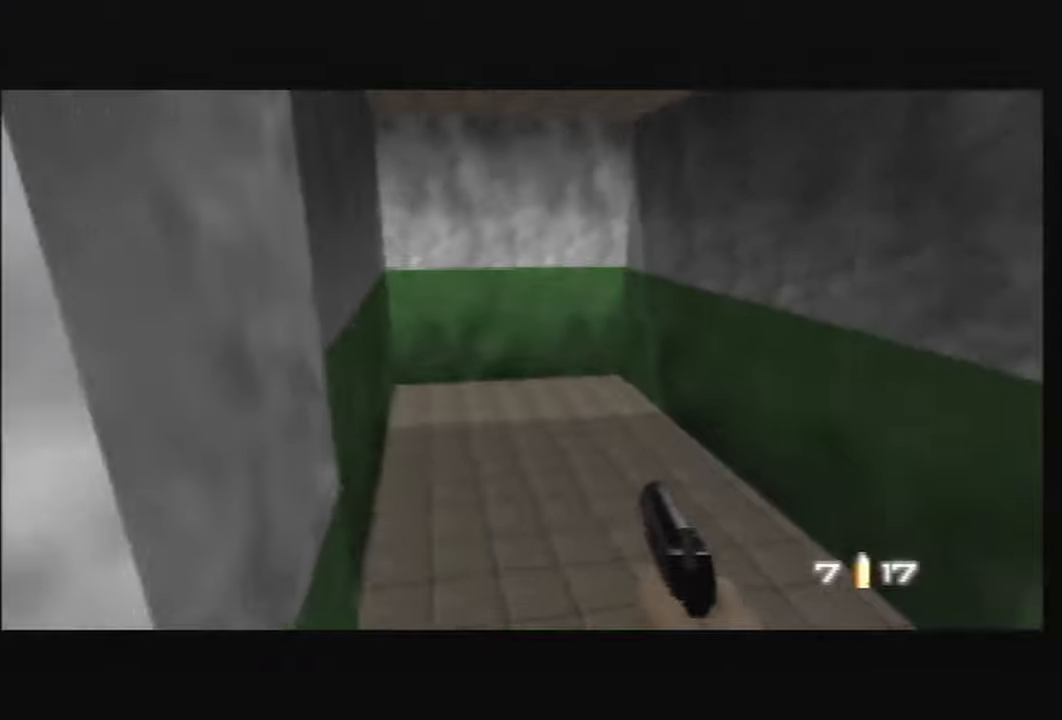
{"buttons": ["B"], "left_stick": "center", "events": [[134, "left_stick", "right"], [267, "left_stick", "center"], [301, "C_RIGHT", "up"], [334, "C_LEFT", "up"], [368, "C_UP", "up"], [468, "B", "down"]]}
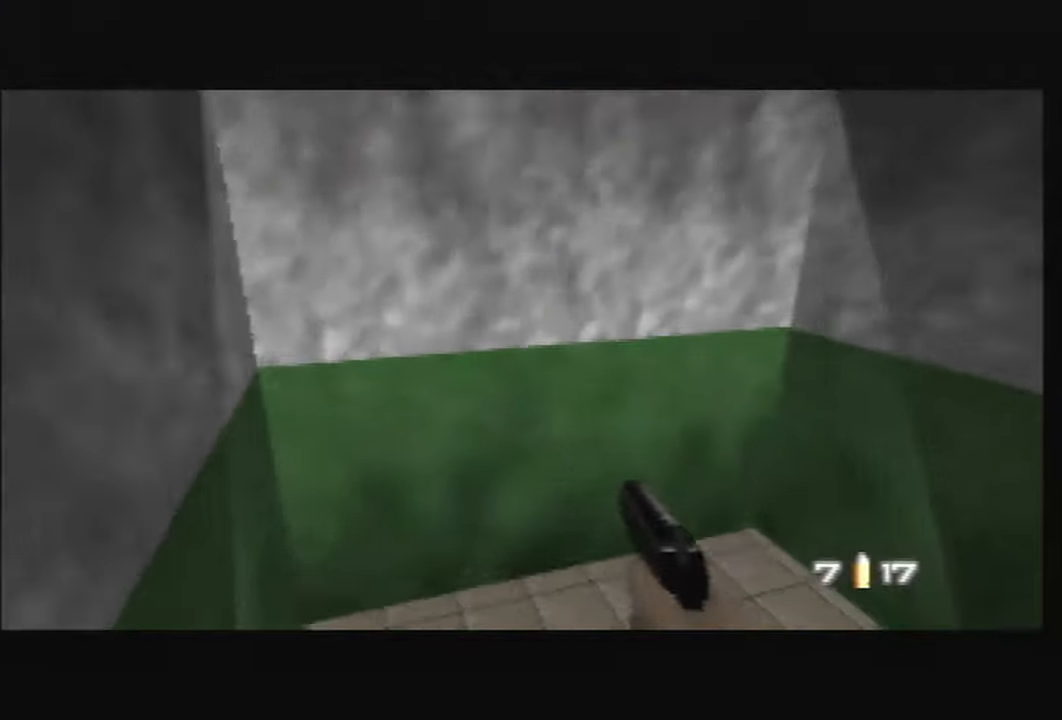
{"buttons": [], "left_stick": "right", "events": [[33, "left_stick", "down-right"], [100, "B", "up"], [267, "left_stick", "right"]]}
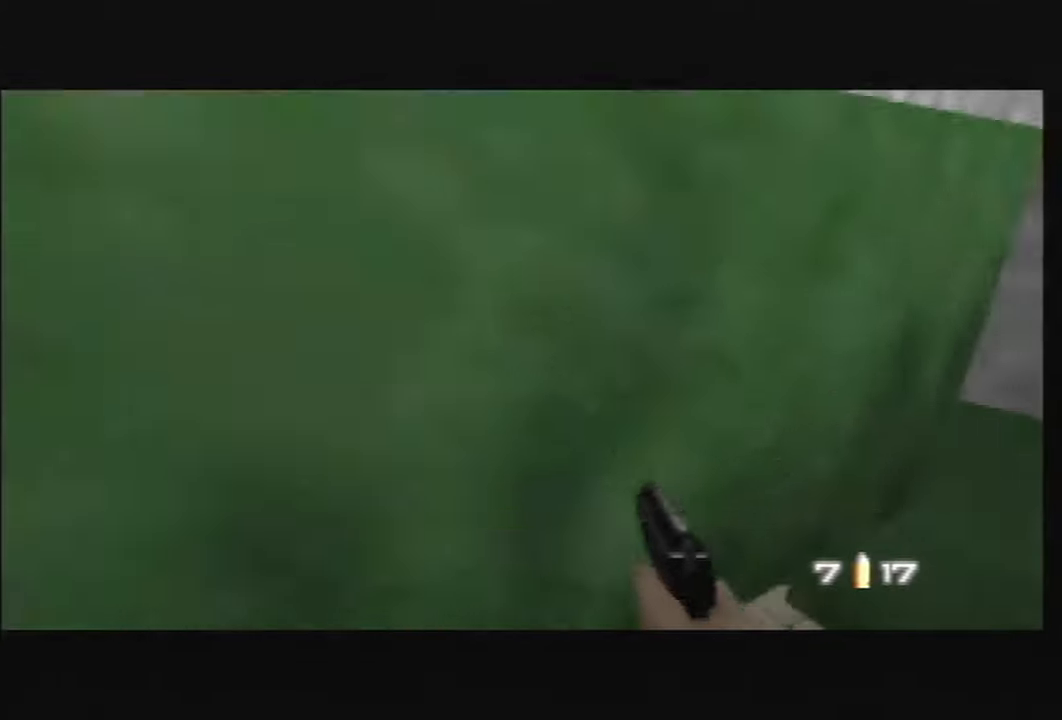
{"buttons": ["C_LEFT", "C_UP"], "left_stick": "up-right", "events": [[134, "left_stick", "up-right"], [267, "C_LEFT", "down"], [267, "C_UP", "down"]]}